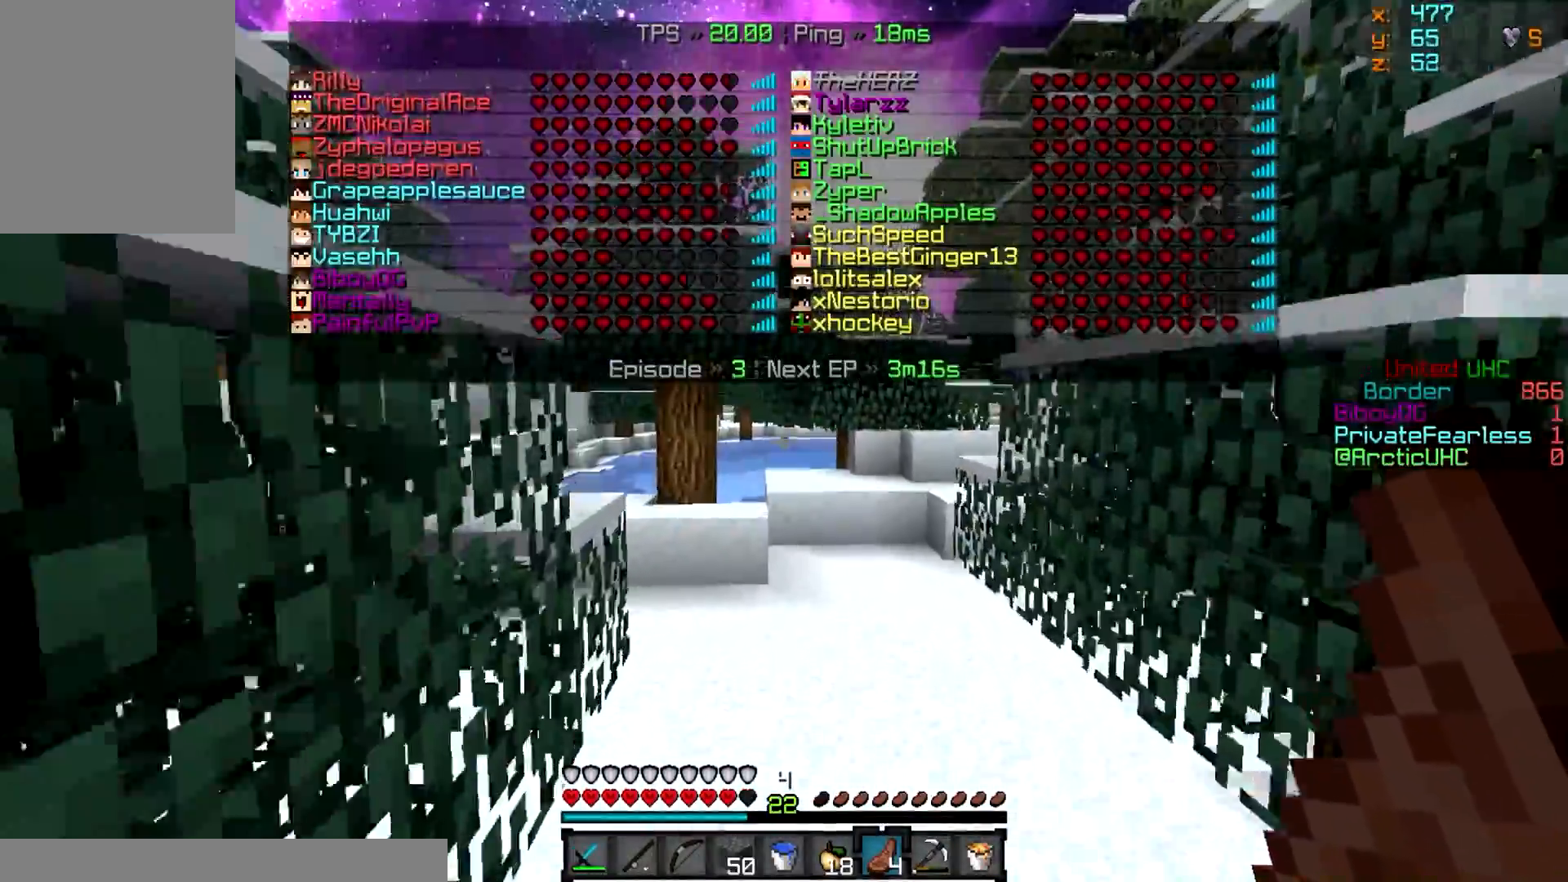
Gameplay with keyboard and mouse; each line is a JSON object with the keys and mouse buttons held at the frame after it. "events" lists presses ("down") and releases ("up") of "a", "d", "s", "w", "mouse_left" and "mouse_right" between this image and that frame as [ms after this image, input, new state], when the widget could be followed in between. "mouse_left", "mouse_right" = the "left", "right" buttons of the "mouse" list. No other keys are recorded. Fast repeated clicks can show as one long hold. Mouse movement is not recorded.
{"keys": ["w"], "mouse": [], "events": [[317, "d", "down"], [451, "d", "up"]]}
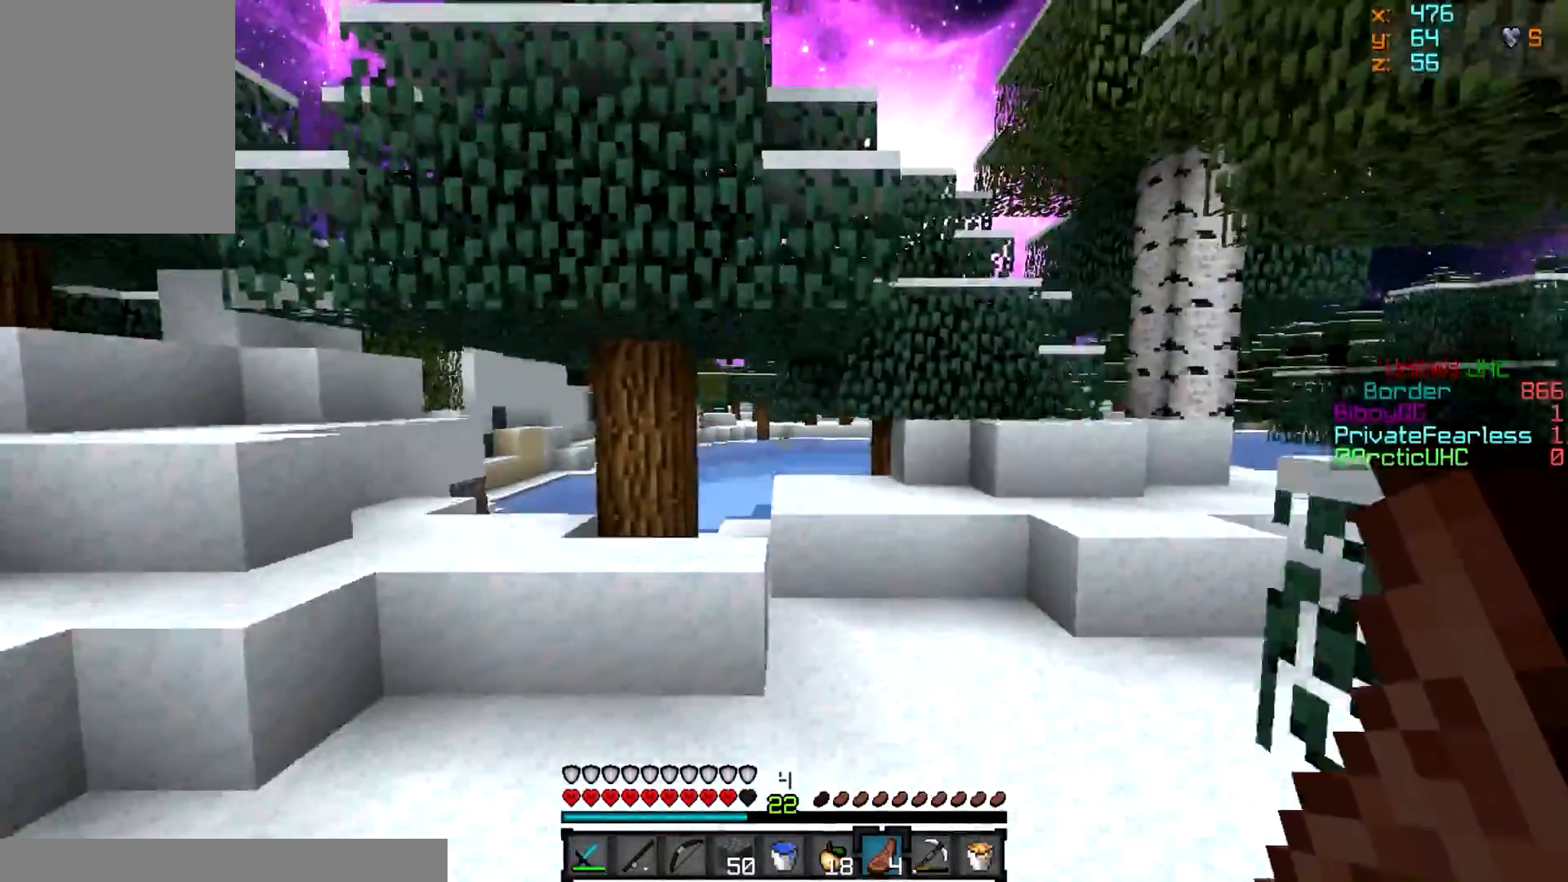
{"keys": ["d", "w"], "mouse": [], "events": [[233, "d", "down"]]}
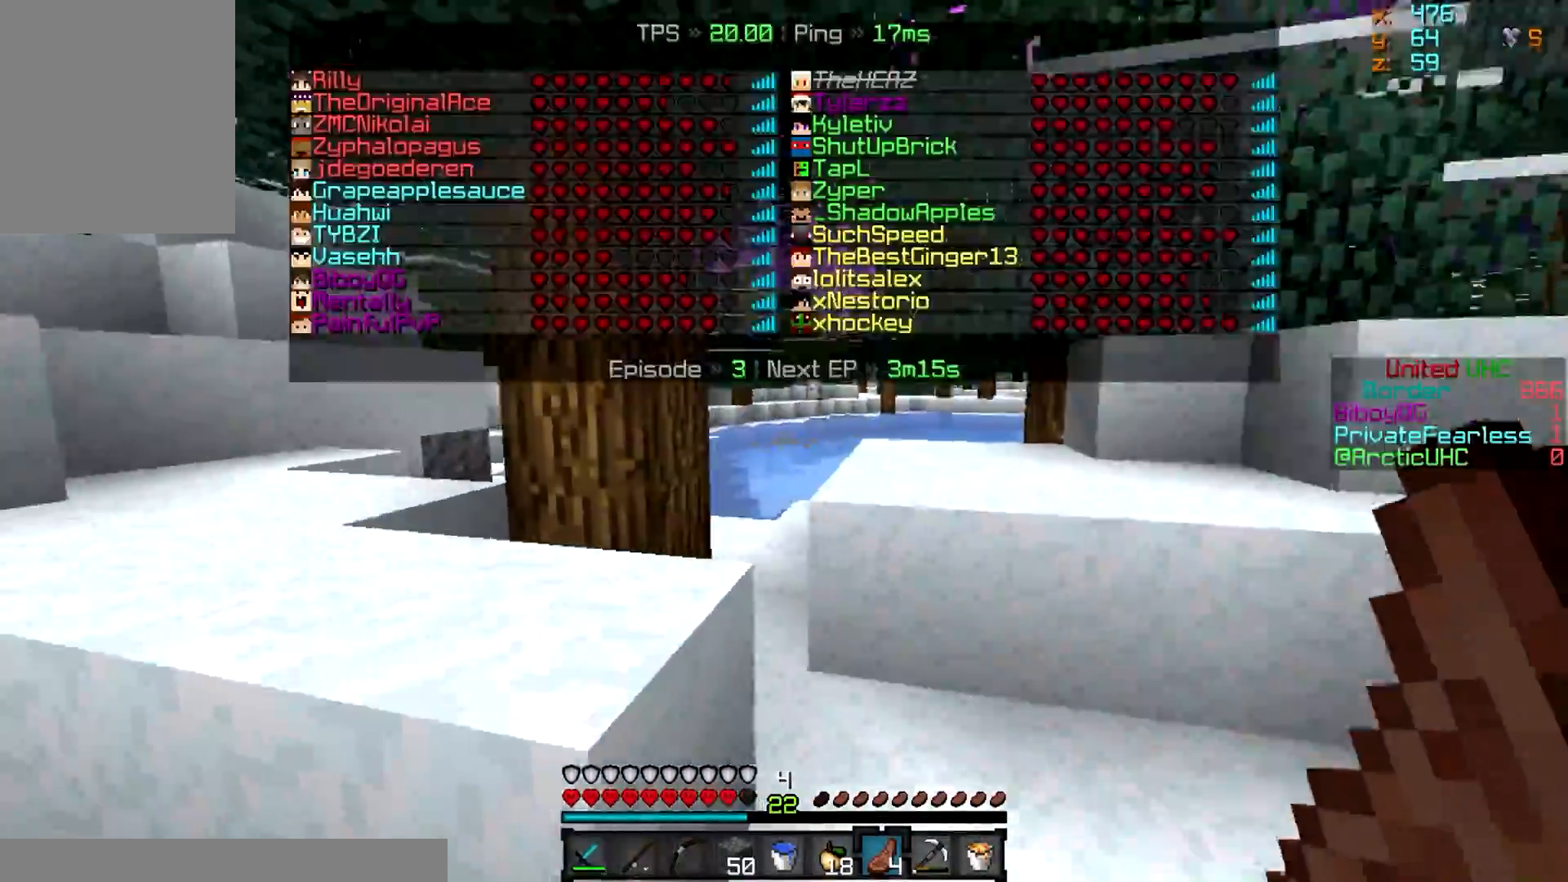
{"keys": ["w"], "mouse": [], "events": [[50, "d", "up"], [284, "d", "down"], [451, "d", "up"]]}
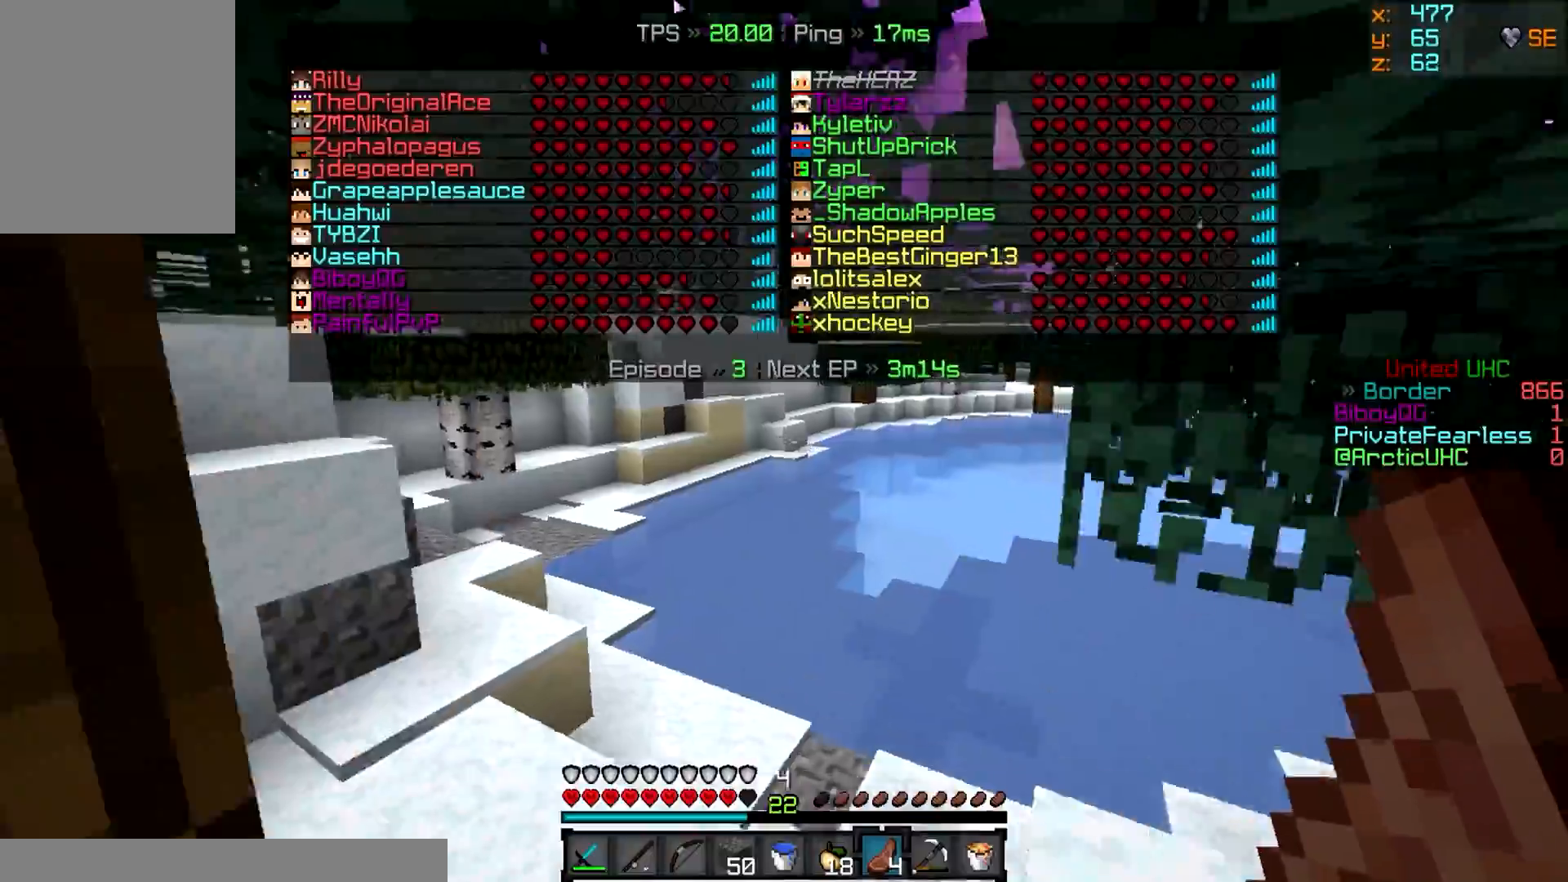
{"keys": ["w"], "mouse": [], "events": []}
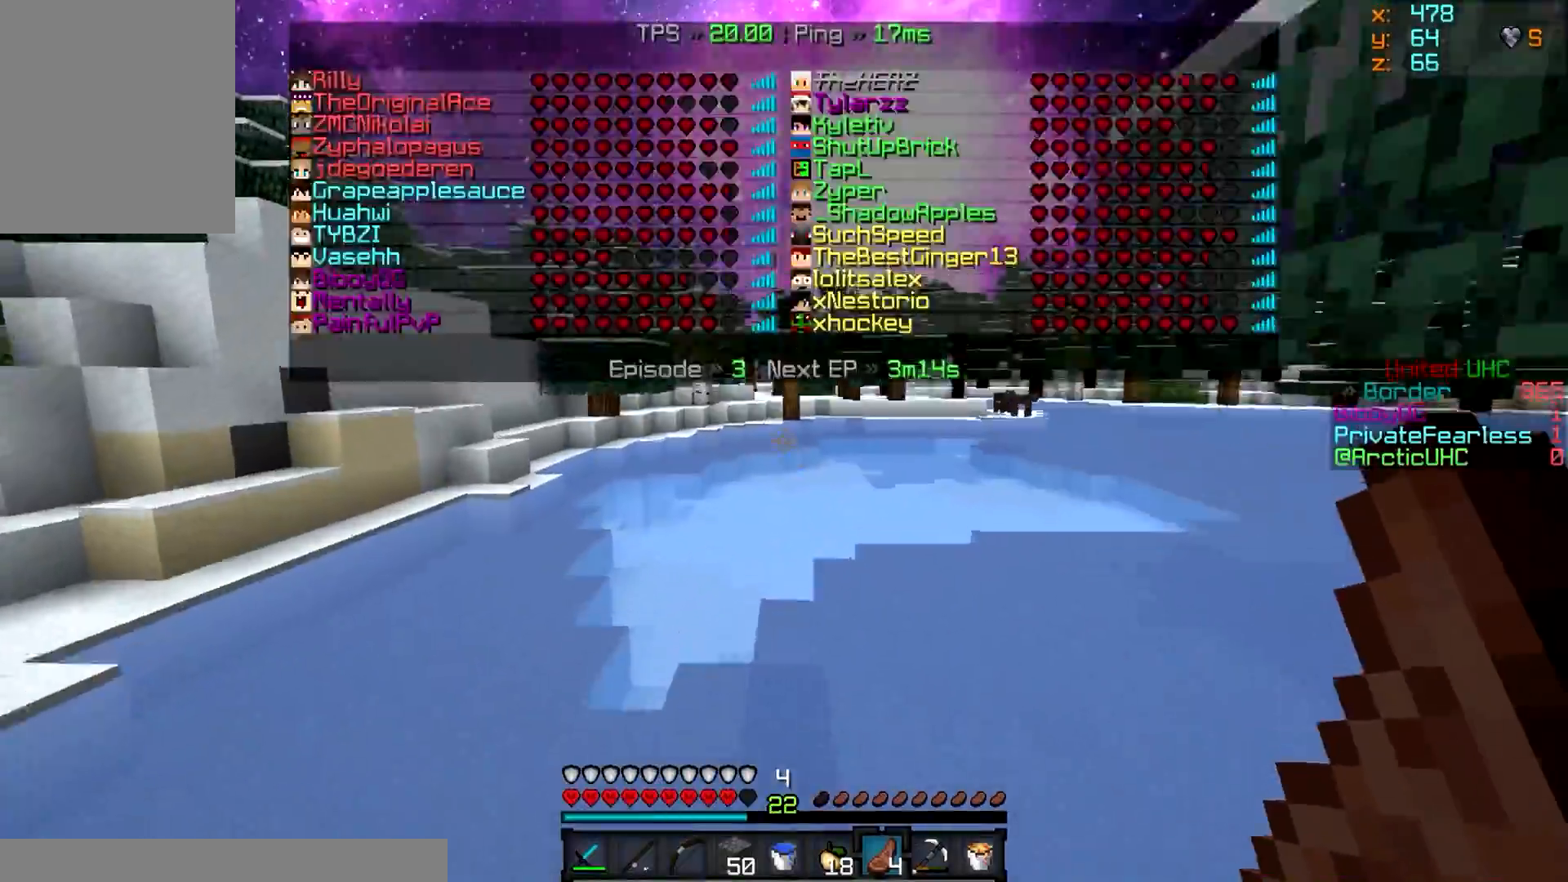
{"keys": ["w"], "mouse": [], "events": []}
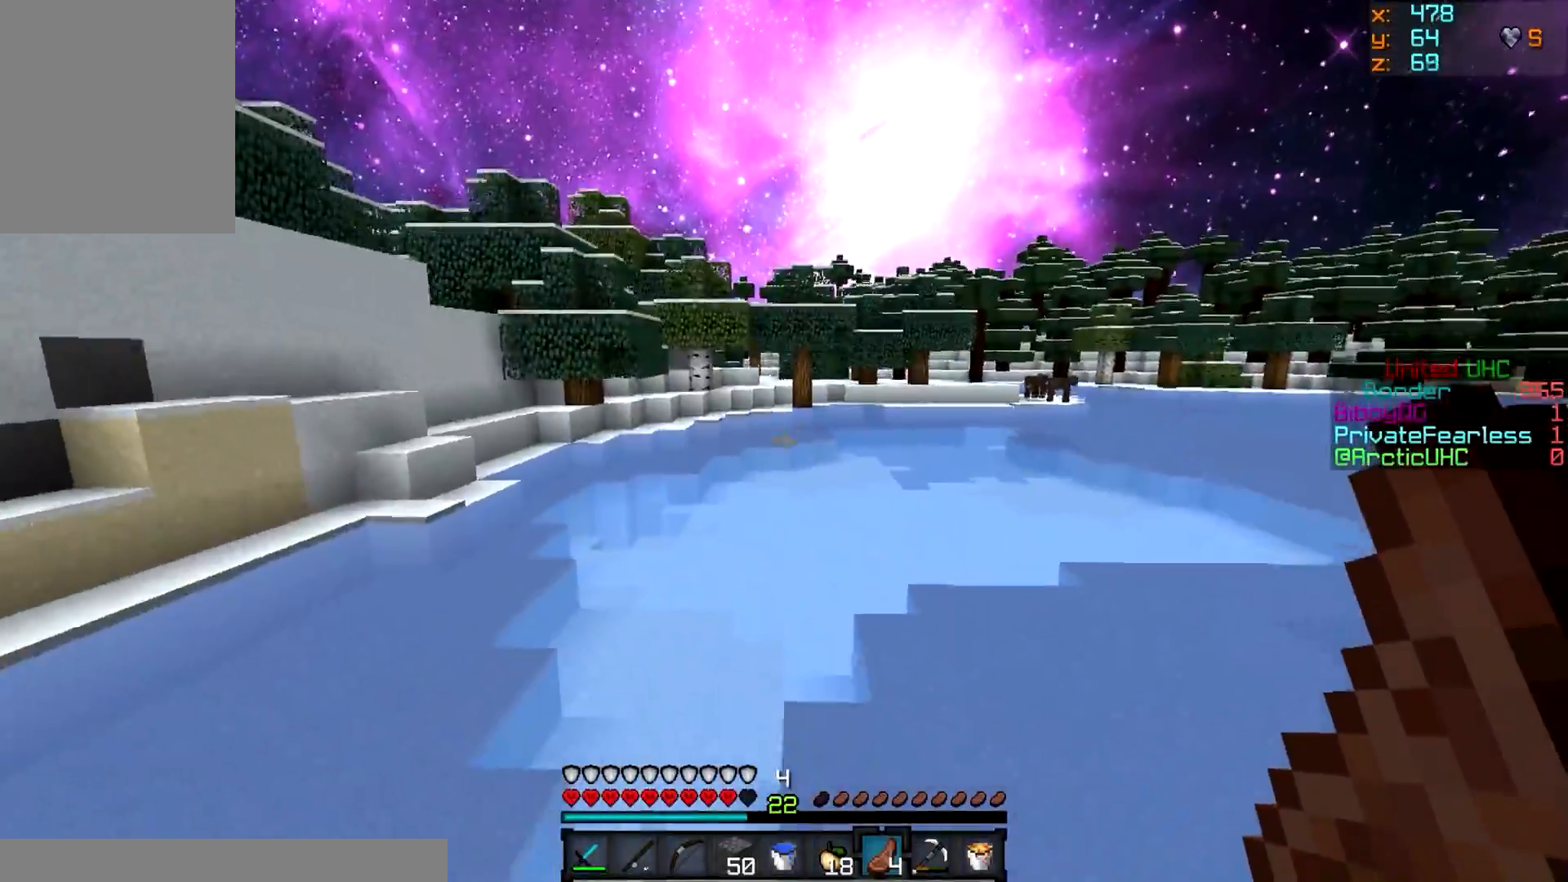
{"keys": ["w"], "mouse": [], "events": []}
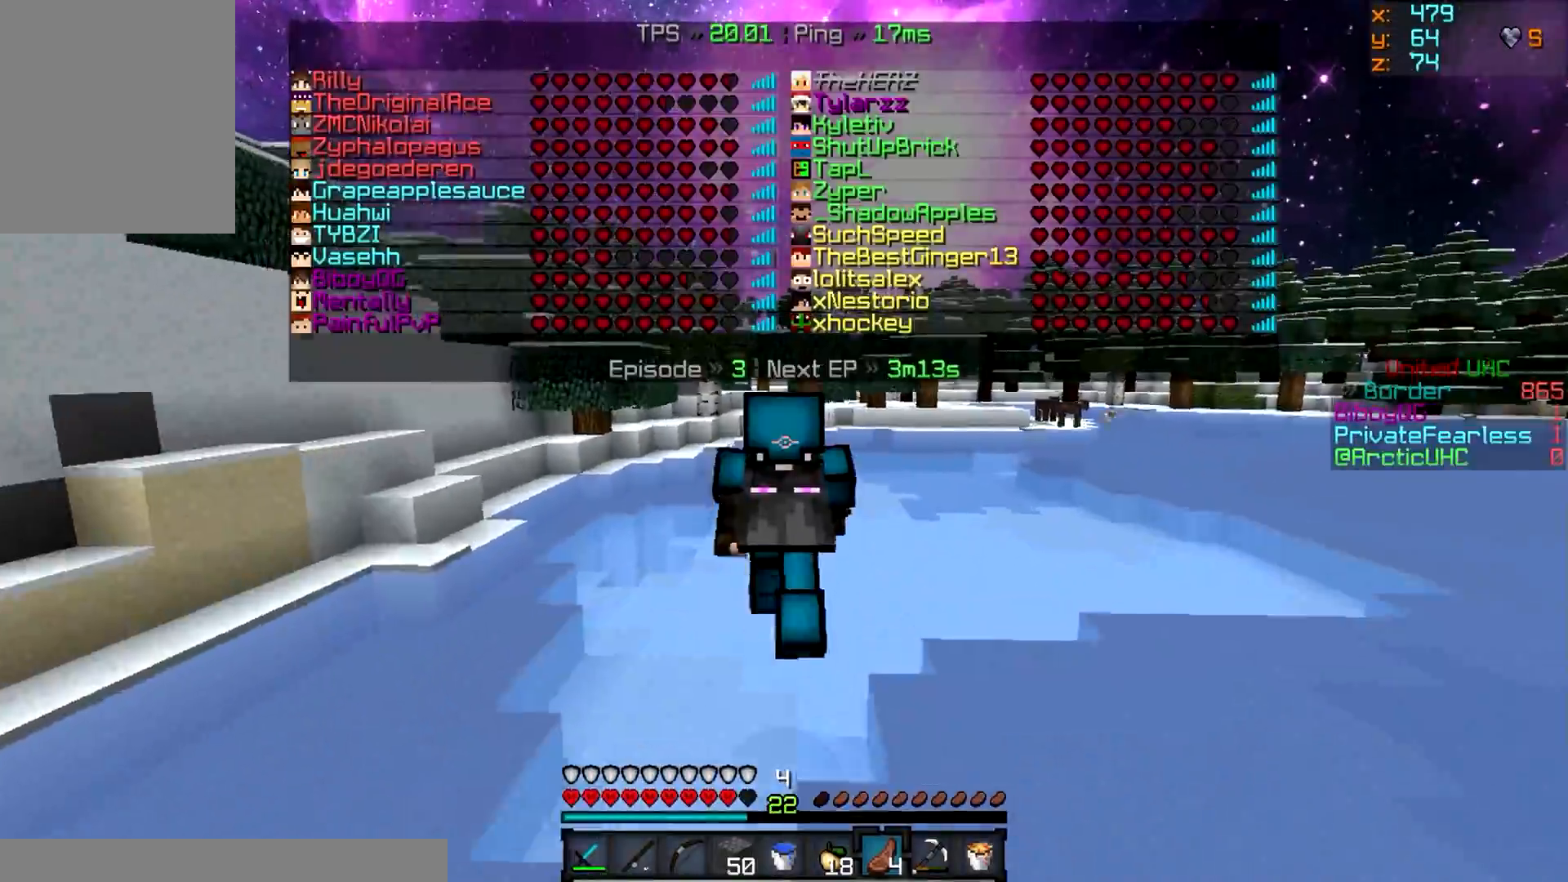
{"keys": ["w"], "mouse": [], "events": []}
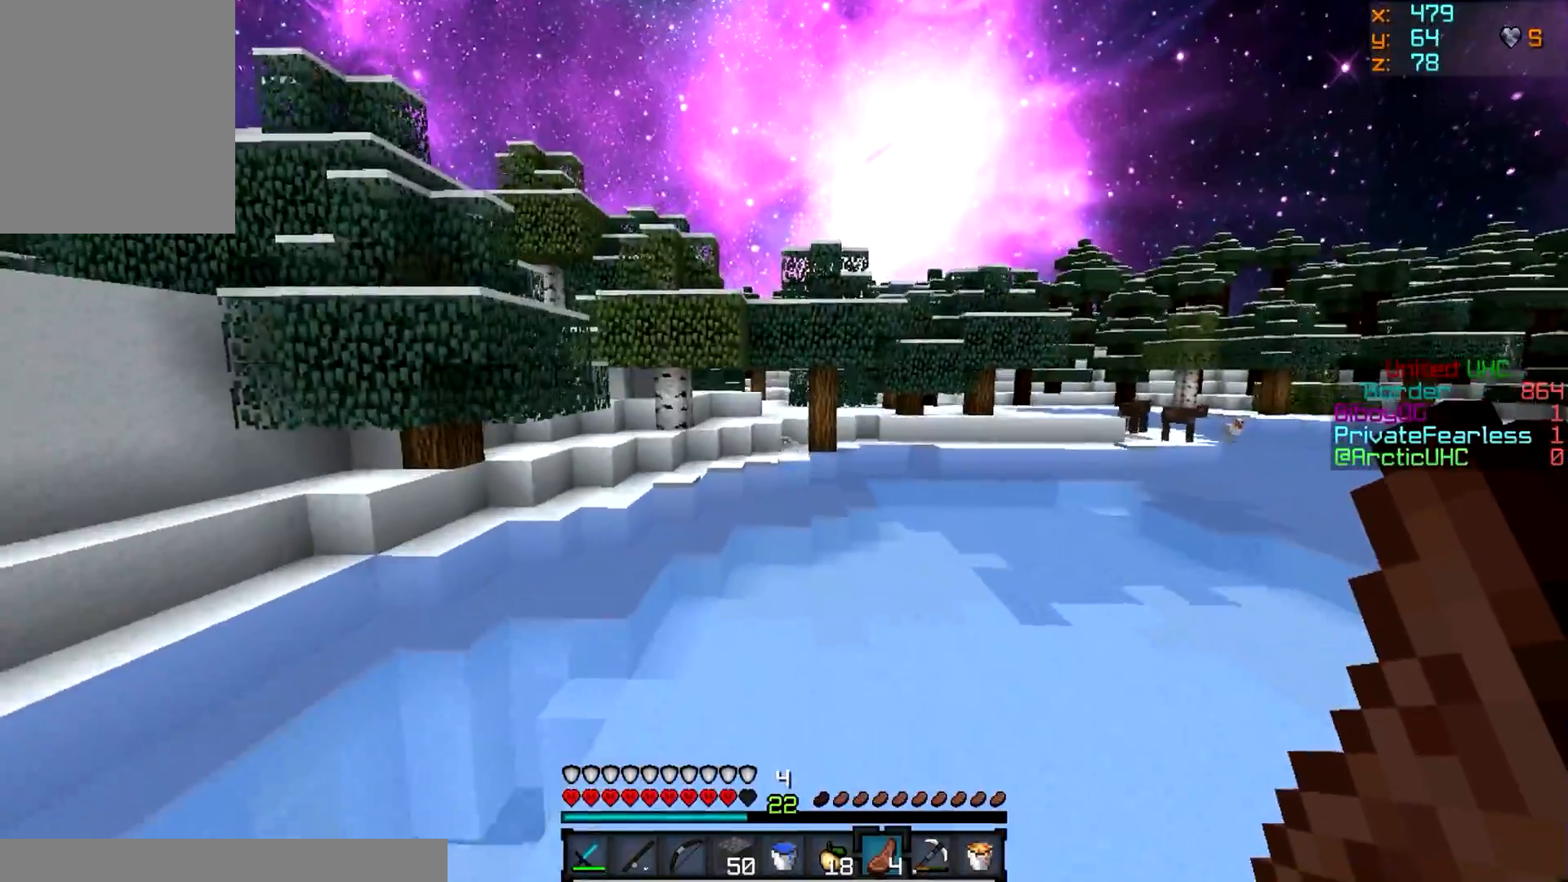
{"keys": ["w"], "mouse": [], "events": []}